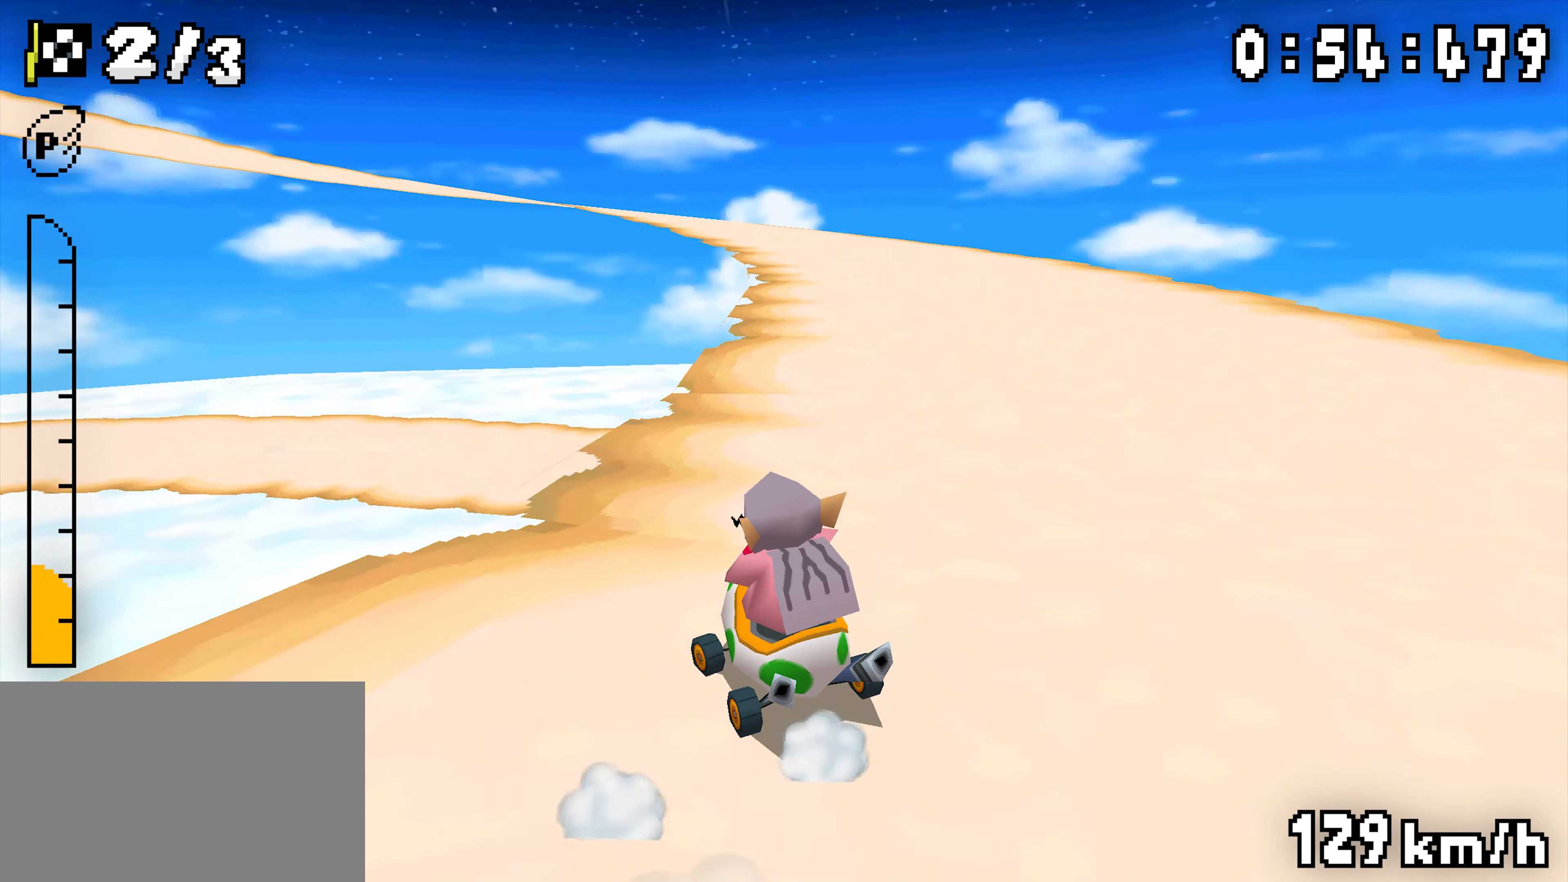
Gameplay with a controller (Nintendo layout); each line is a JSON object with the inputs held at the frame after it (dt_ms = milliseconds from this image to that frame). "events" lists button and stick changes between this image and that frame as [ms after this image, input, new state], when the widget could be followed in between. Not read: DPAD_DOWN DPAD_LEFT DPAD_UP L3 R3.
{"dt_ms": 1000, "buttons": ["A", "R1"]}
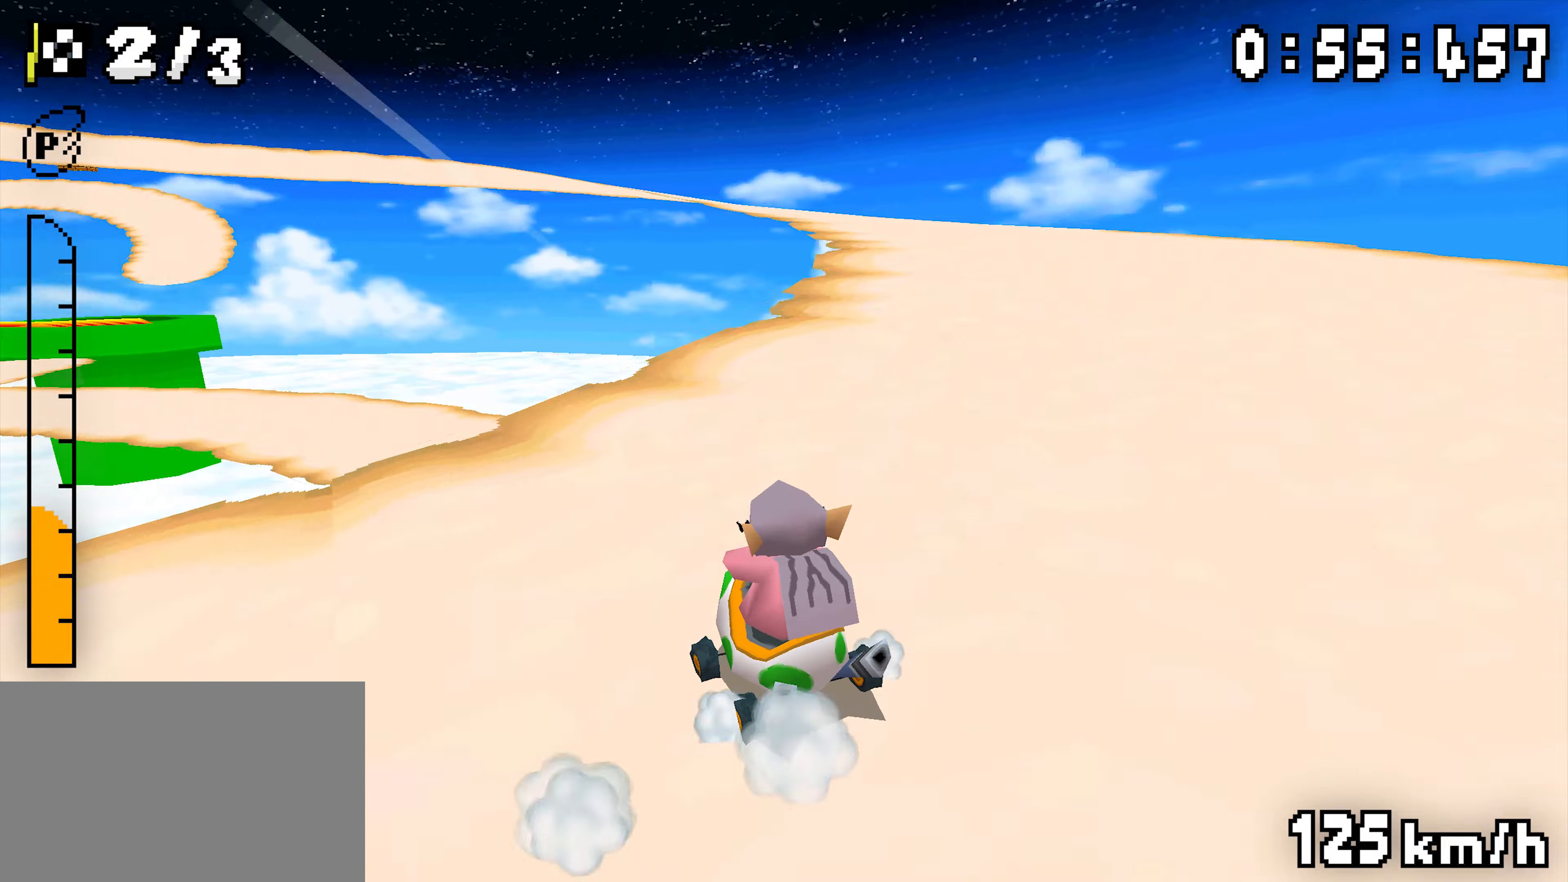
{"dt_ms": 500, "buttons": ["A", "R1"], "events": [[183, "DPAD_RIGHT", "down"], [350, "DPAD_RIGHT", "up"]]}
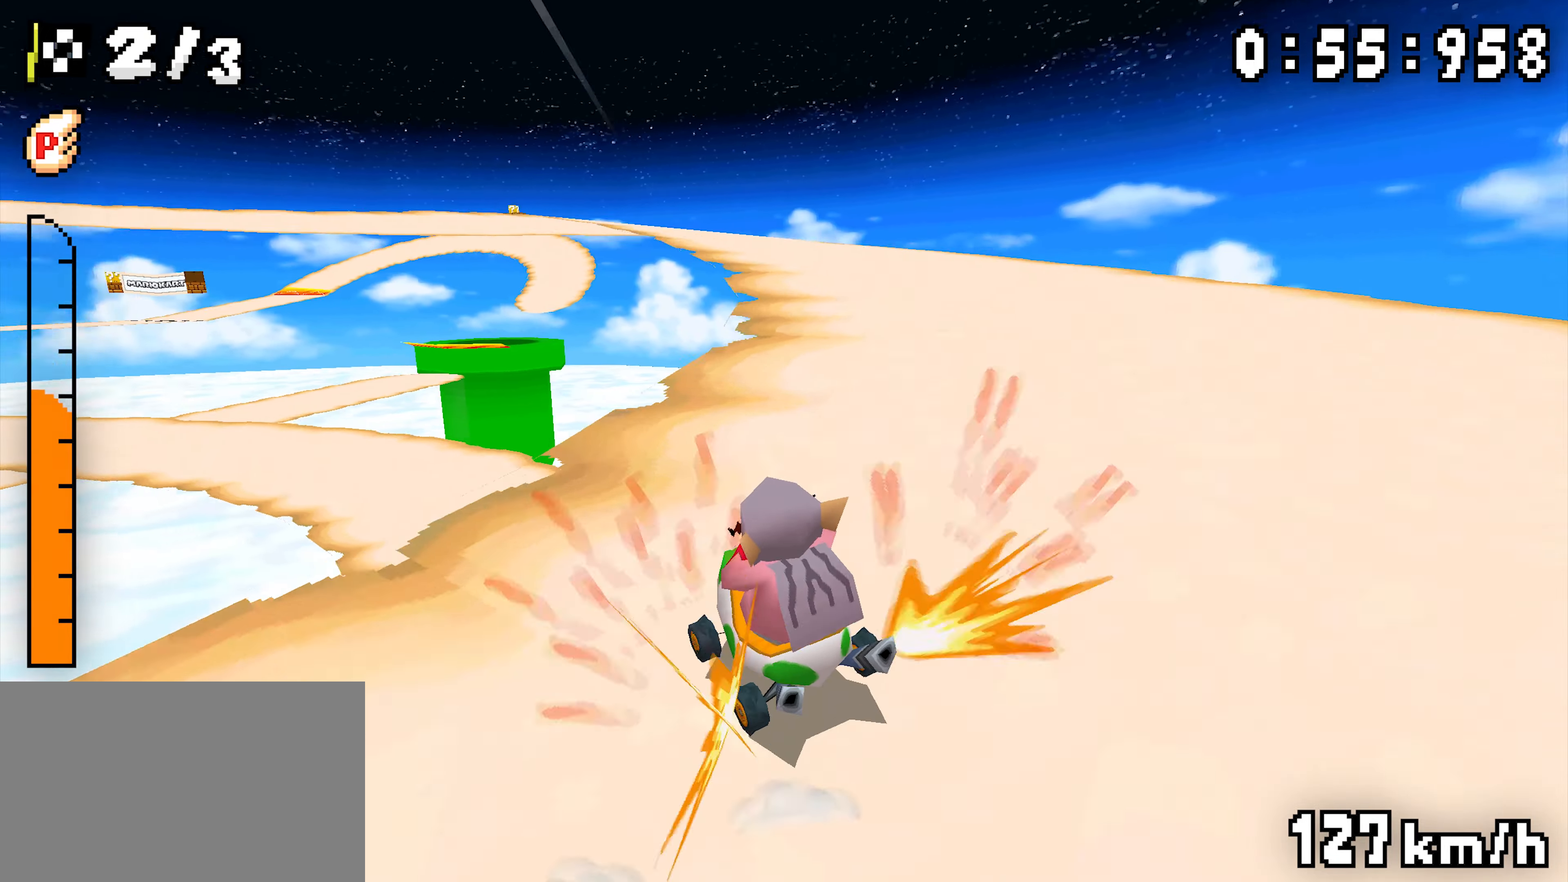
{"dt_ms": 1000, "buttons": ["A", "R1", "DPAD_RIGHT"]}
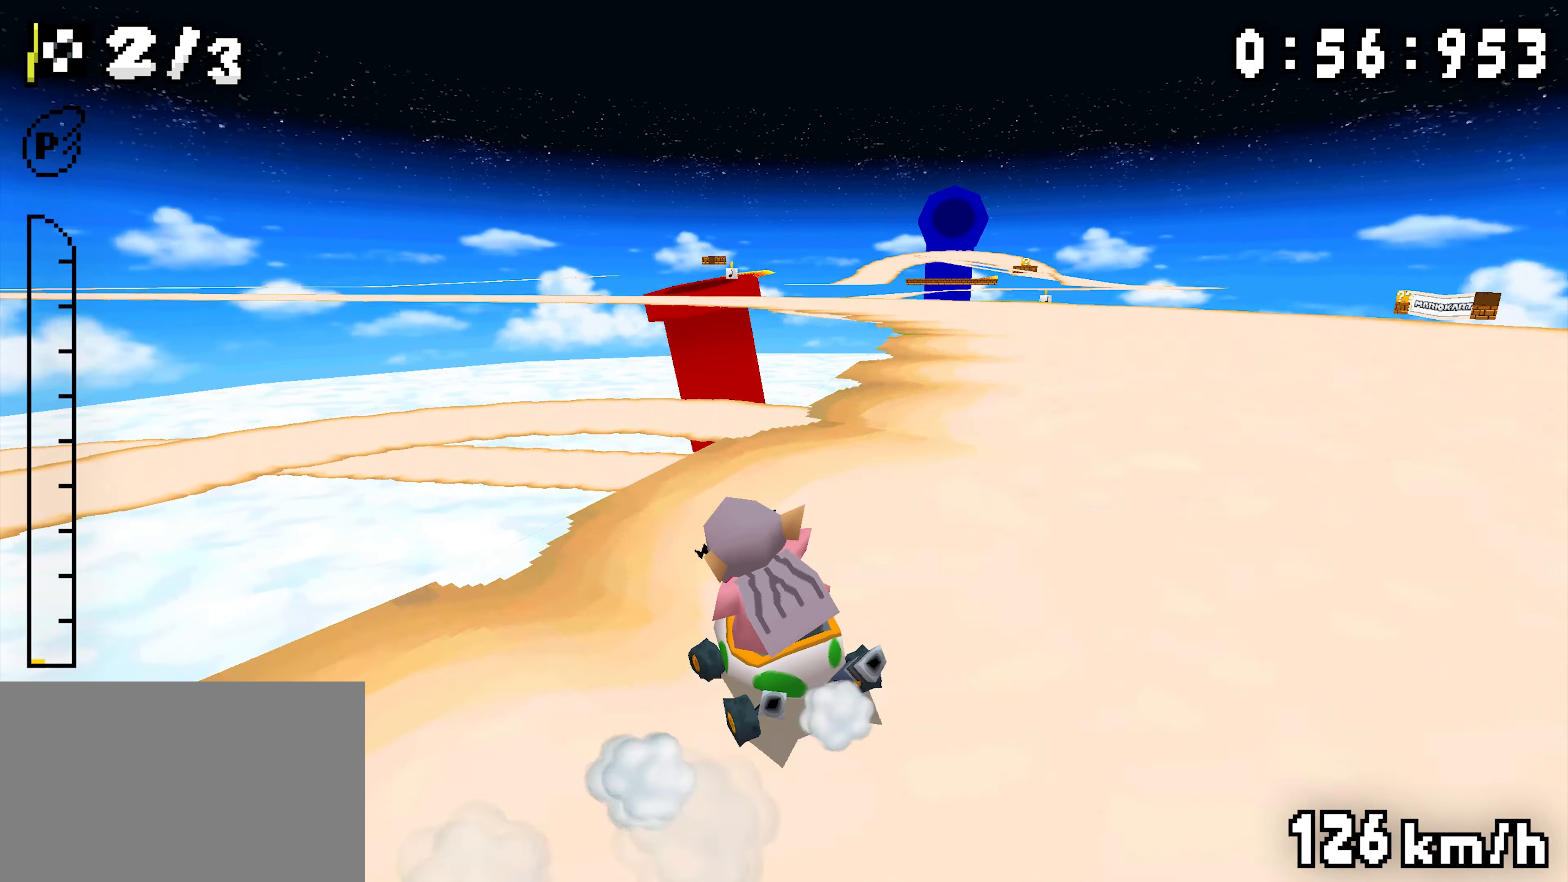
{"dt_ms": 500, "buttons": ["A", "R1"], "events": [[150, "DPAD_RIGHT", "up"], [350, "DPAD_RIGHT", "down"], [500, "DPAD_RIGHT", "up"]]}
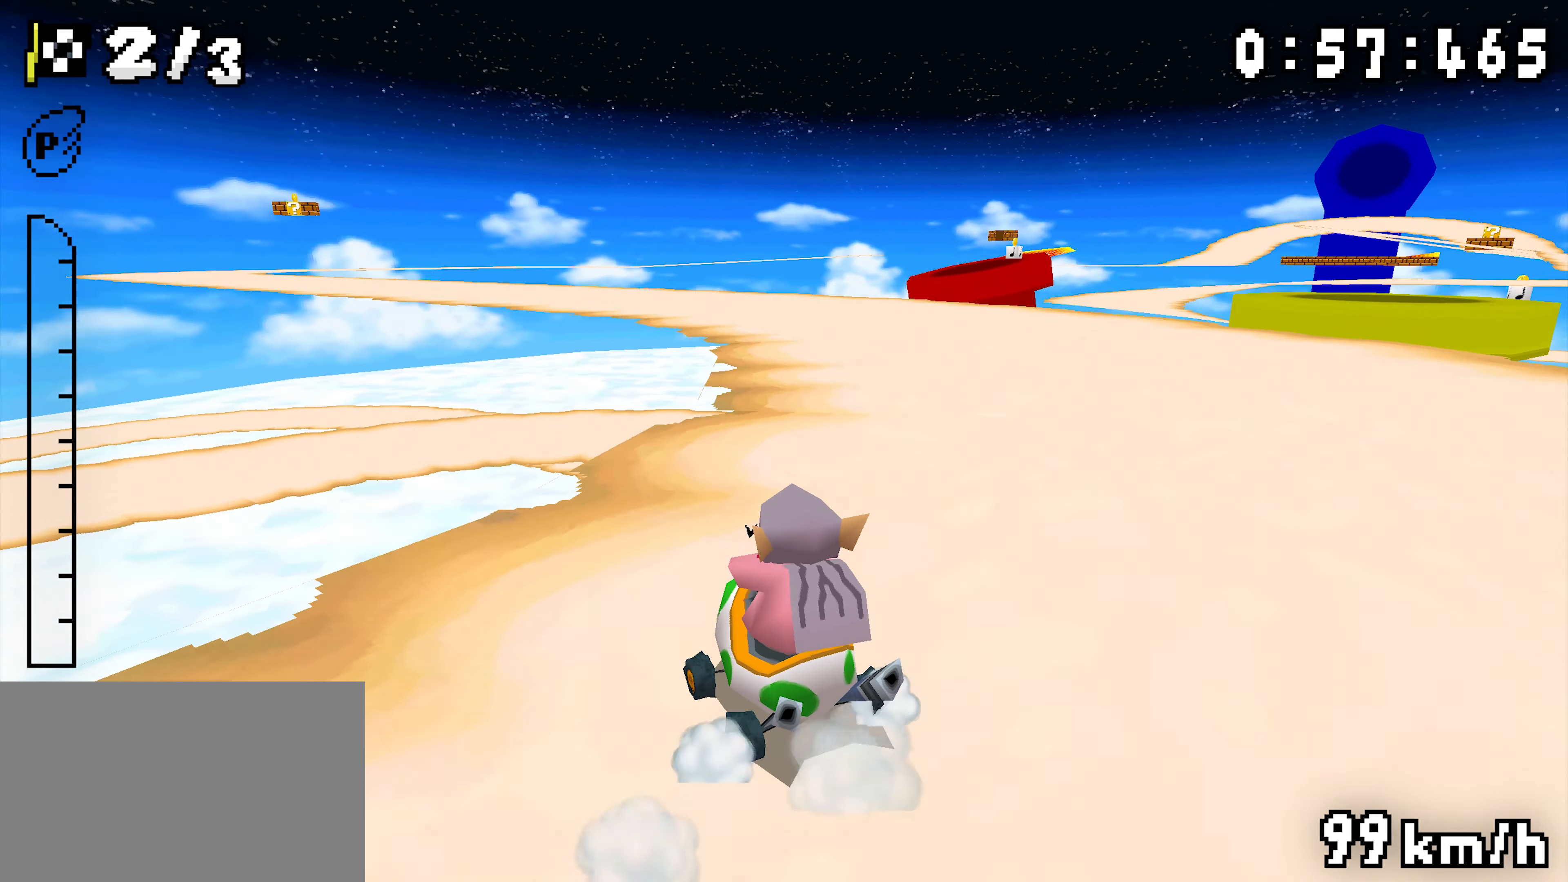
{"dt_ms": 500, "buttons": ["A", "R1"], "events": [[66, "R1", "up"], [416, "R1", "down"]]}
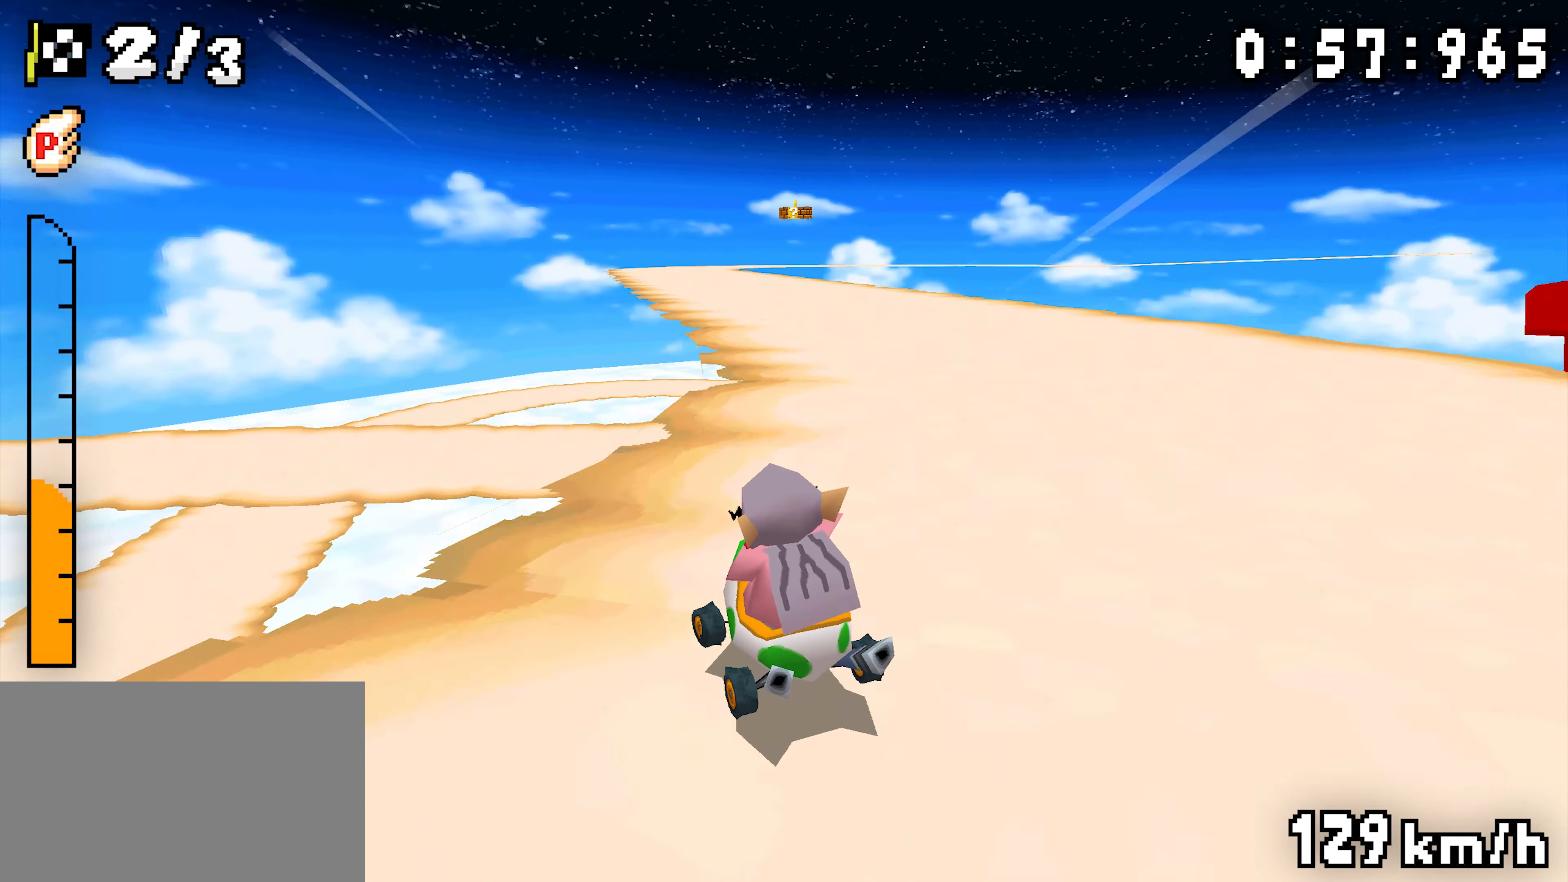
{"dt_ms": 500, "buttons": ["A", "R1"], "events": [[66, "DPAD_RIGHT", "down"], [166, "DPAD_RIGHT", "up"], [350, "DPAD_RIGHT", "down"], [500, "DPAD_RIGHT", "up"]]}
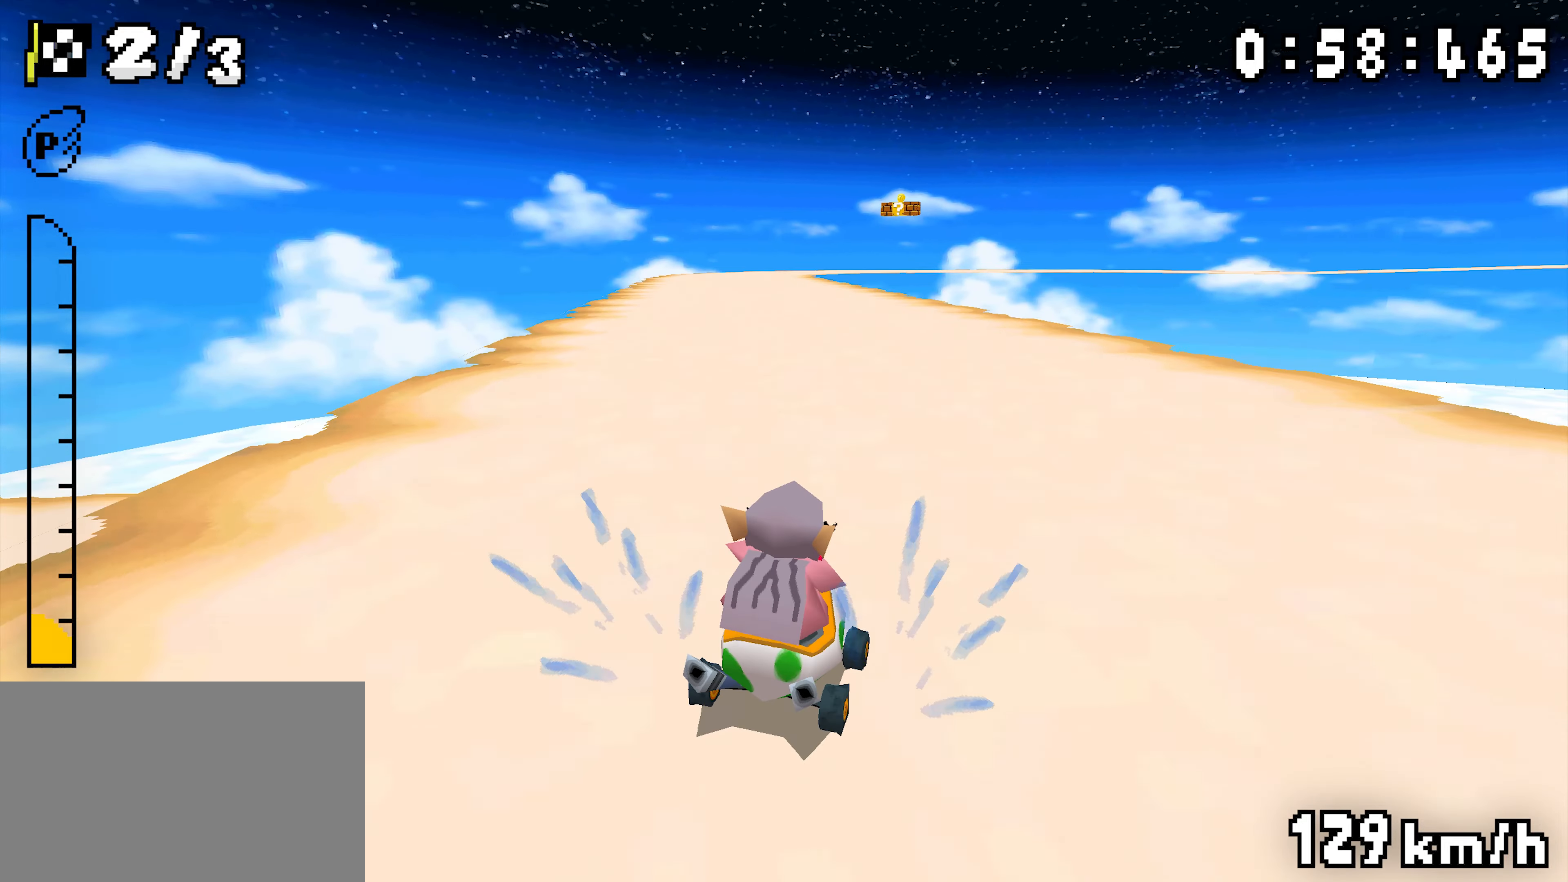
{"dt_ms": 1000, "buttons": ["A", "R1"]}
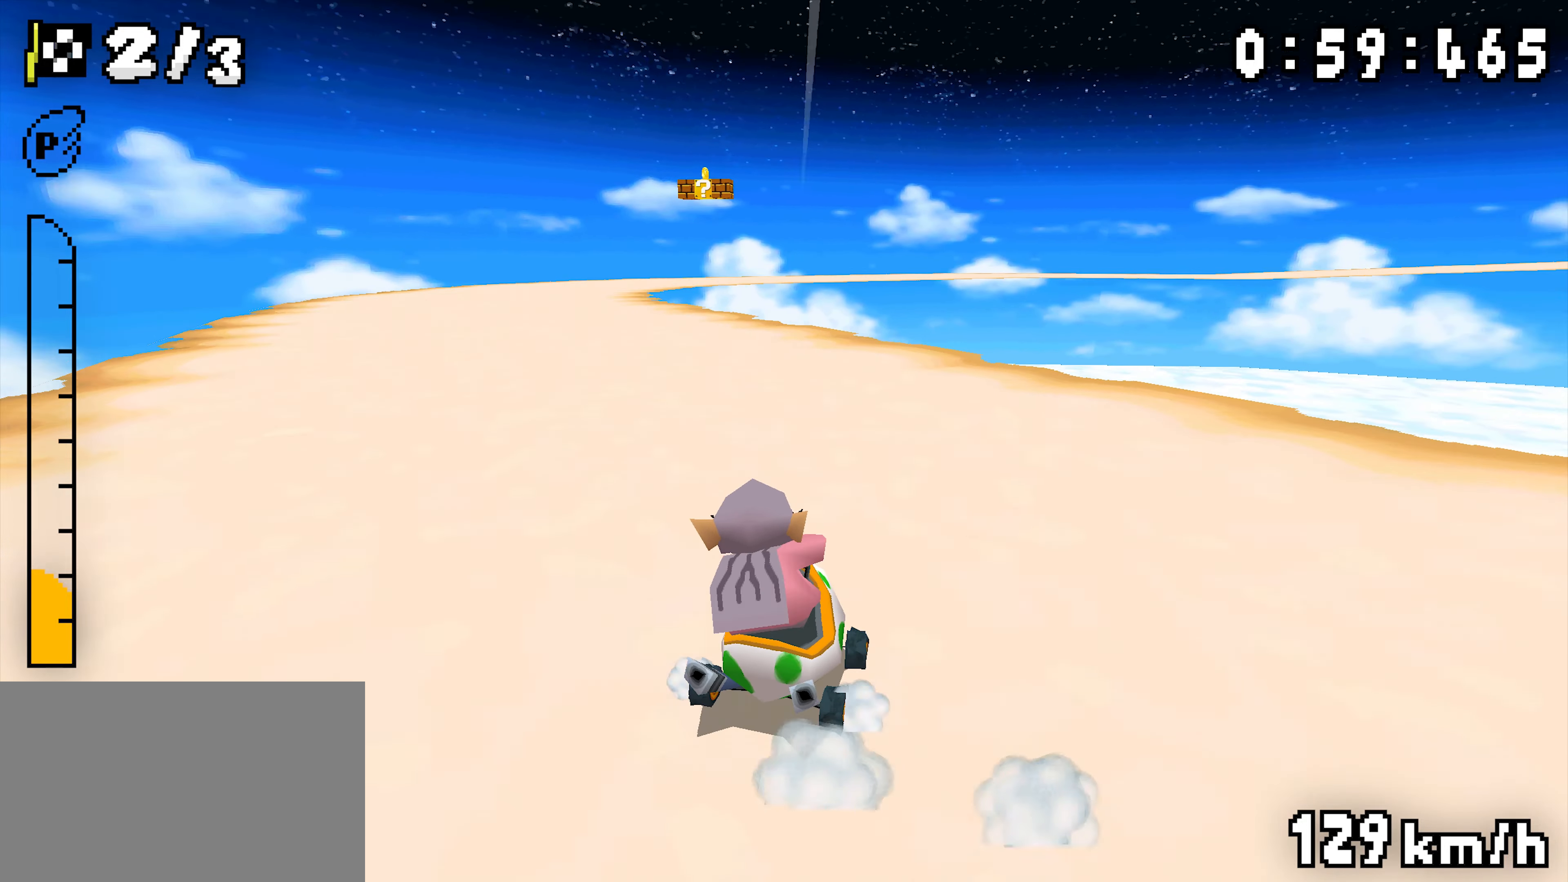
{"dt_ms": 500, "buttons": ["A", "R1"]}
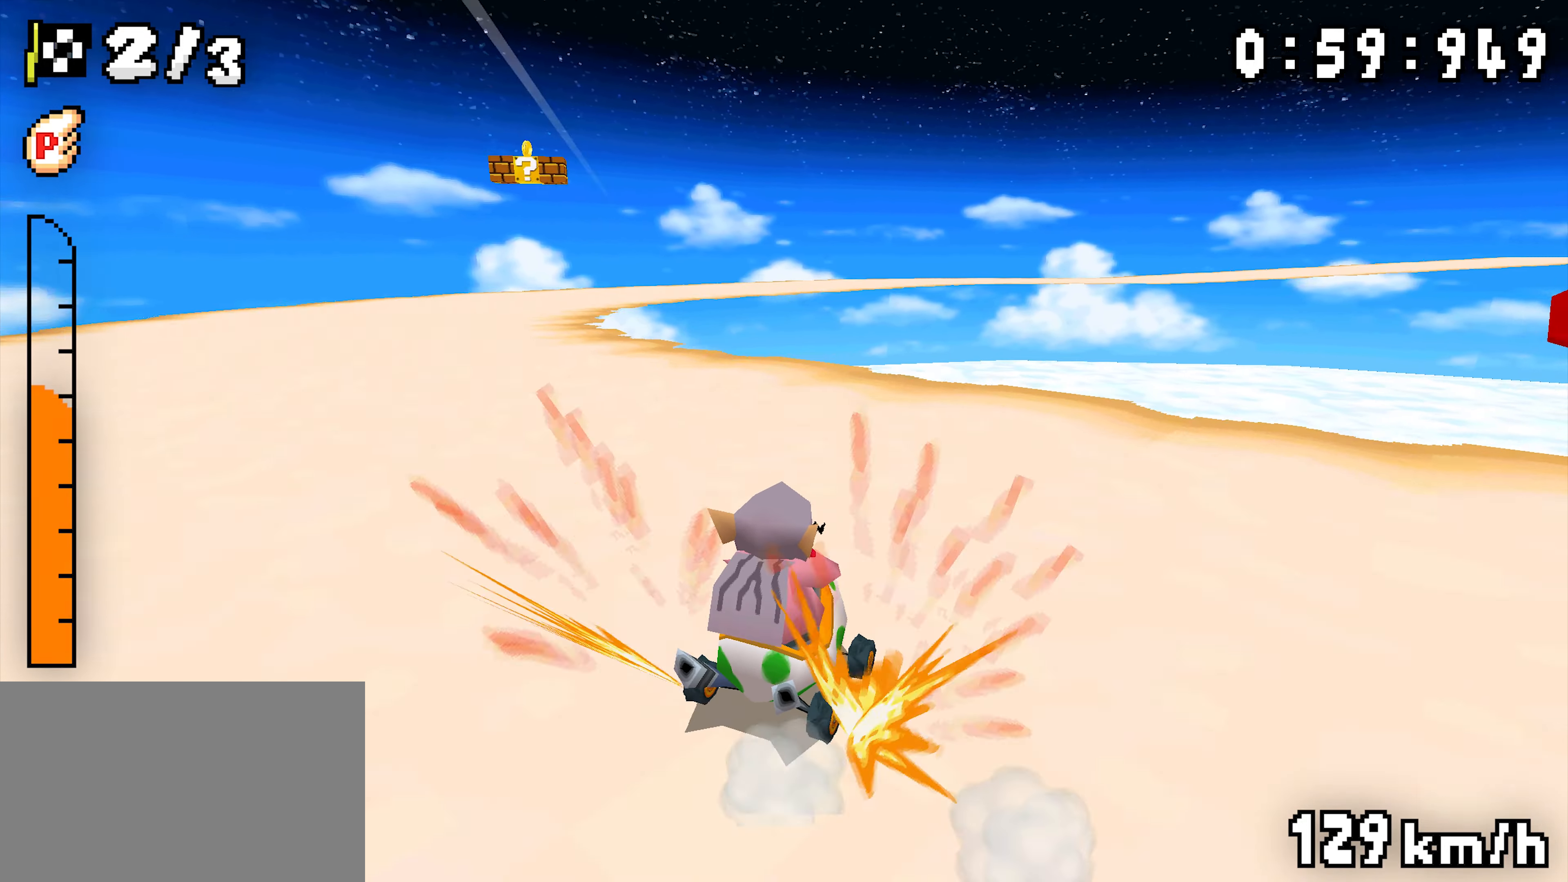
{"dt_ms": 500, "buttons": ["A", "R1", "DPAD_RIGHT"], "events": [[116, "DPAD_RIGHT", "down"], [216, "DPAD_RIGHT", "up"], [416, "DPAD_RIGHT", "down"]]}
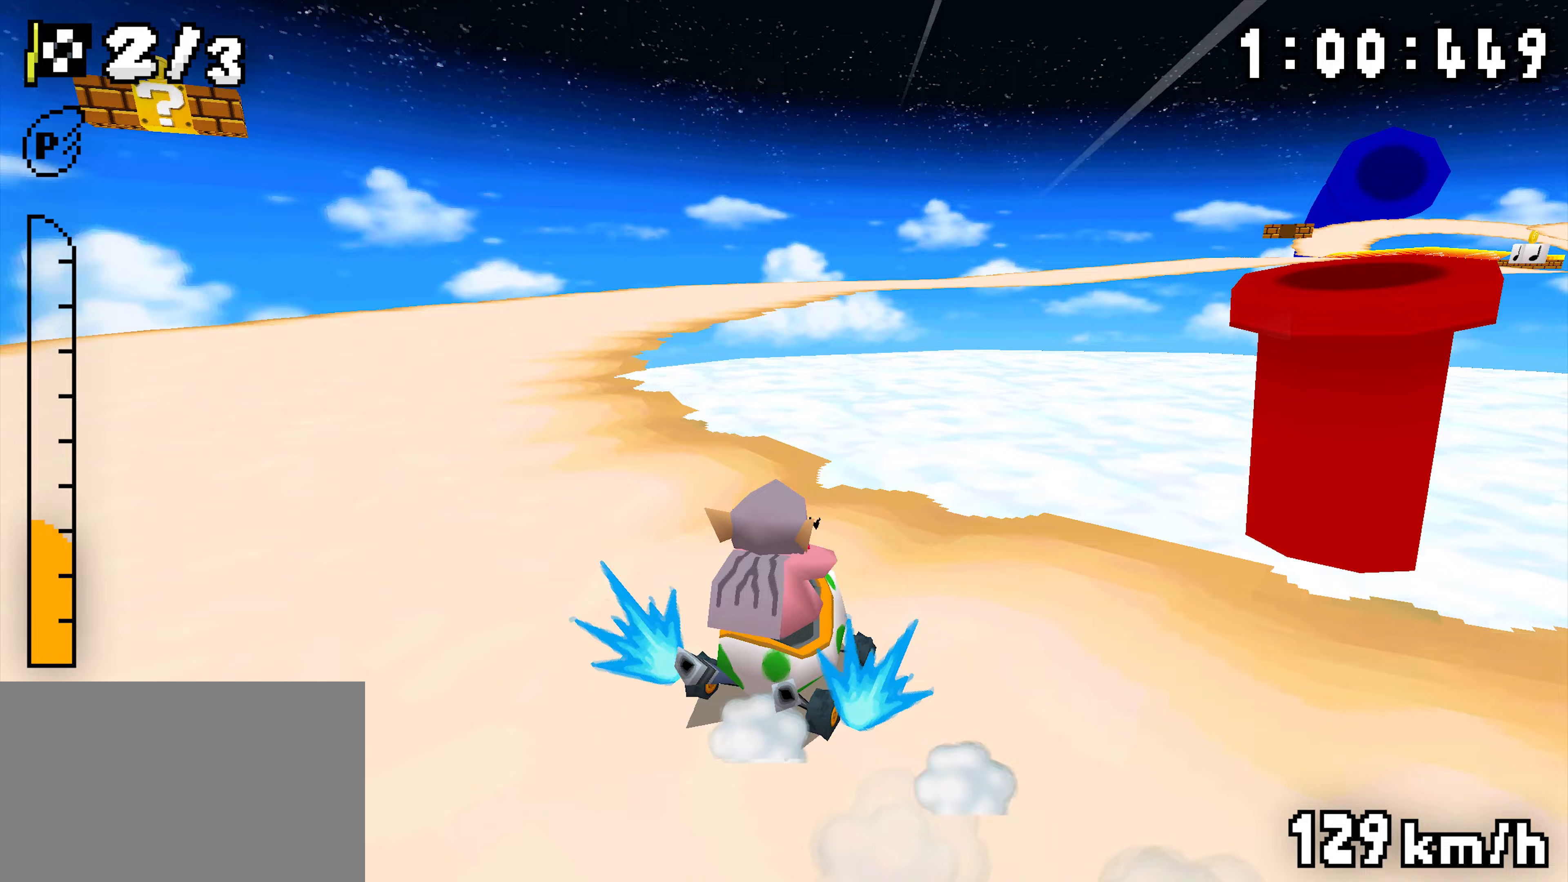
{"dt_ms": 500, "buttons": ["A", "R1", "DPAD_RIGHT"], "events": [[117, "DPAD_RIGHT", "up"], [333, "DPAD_RIGHT", "down"], [383, "DPAD_RIGHT", "up"], [433, "DPAD_RIGHT", "down"]]}
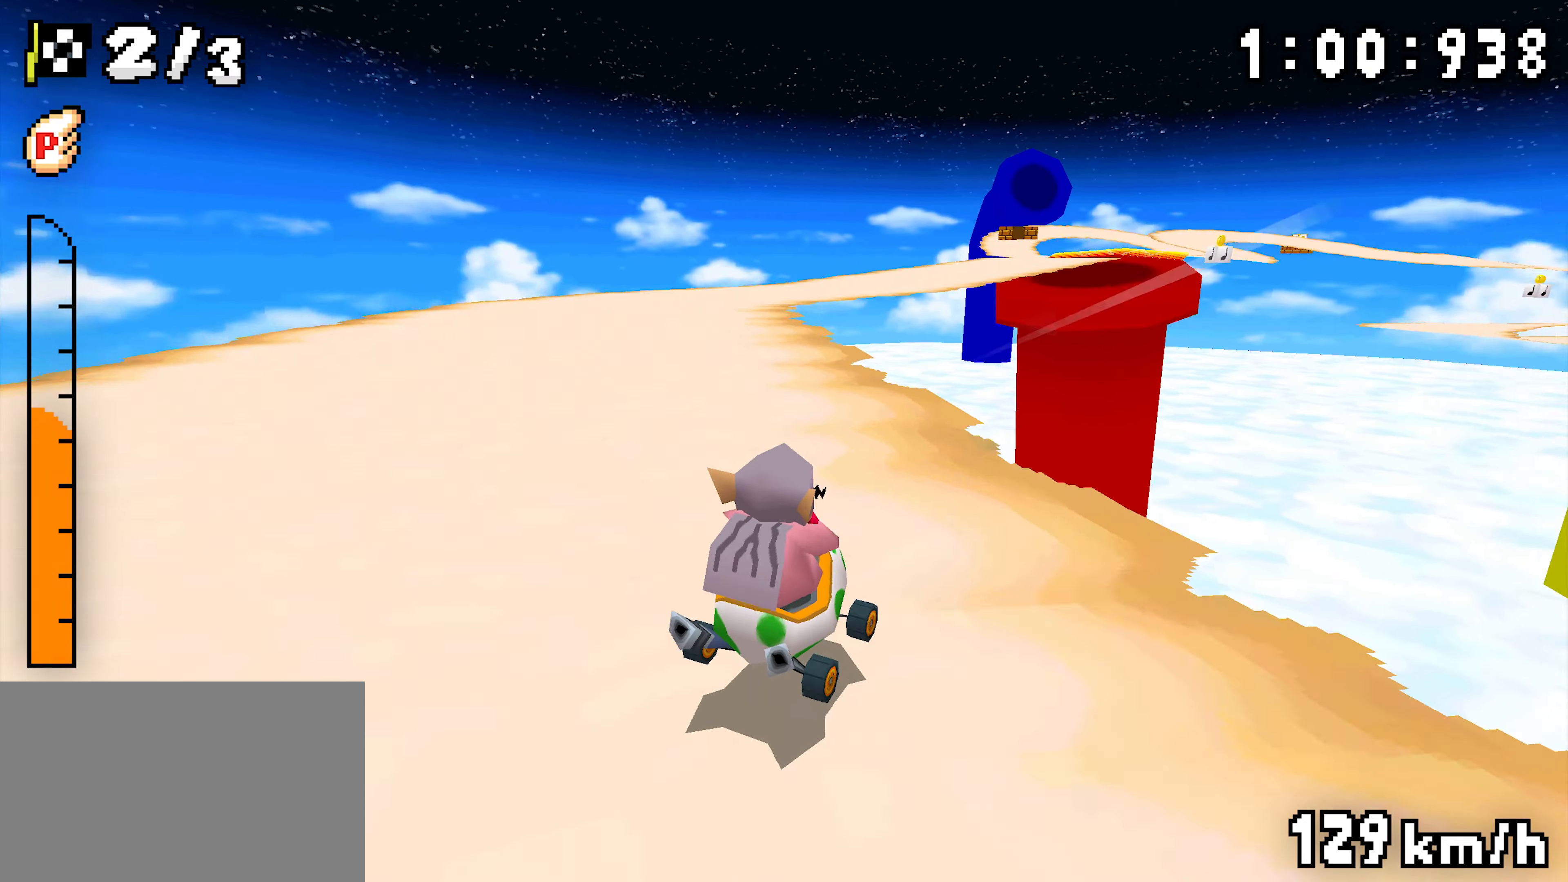
{"dt_ms": 500, "buttons": ["A", "R1", "DPAD_RIGHT"], "events": [[150, "DPAD_RIGHT", "up"], [350, "DPAD_RIGHT", "down"]]}
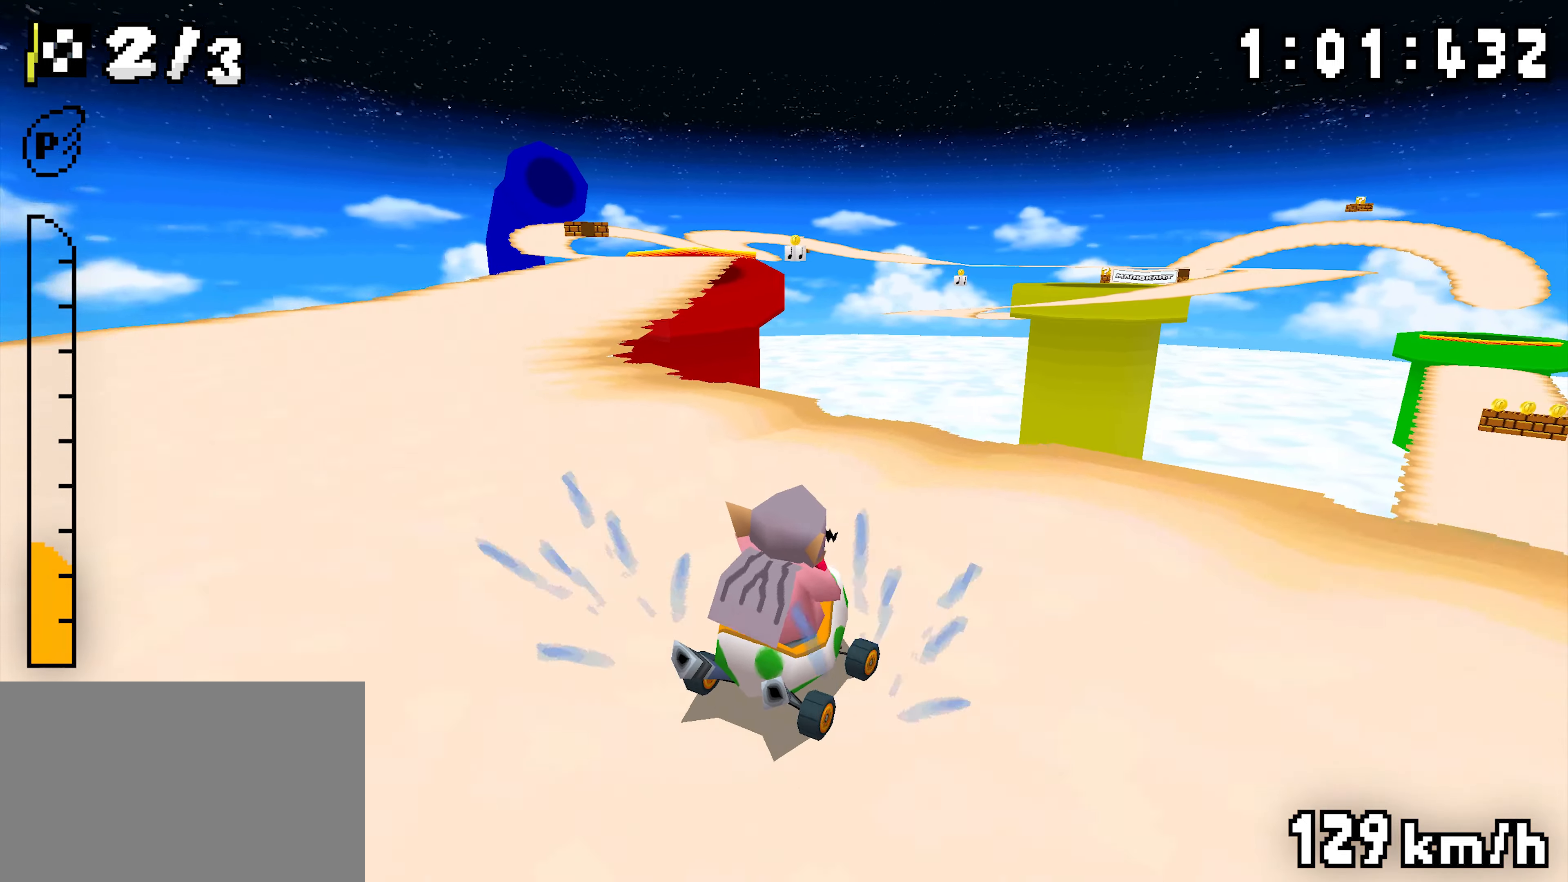
{"dt_ms": 1000, "buttons": ["A", "R1", "DPAD_RIGHT"]}